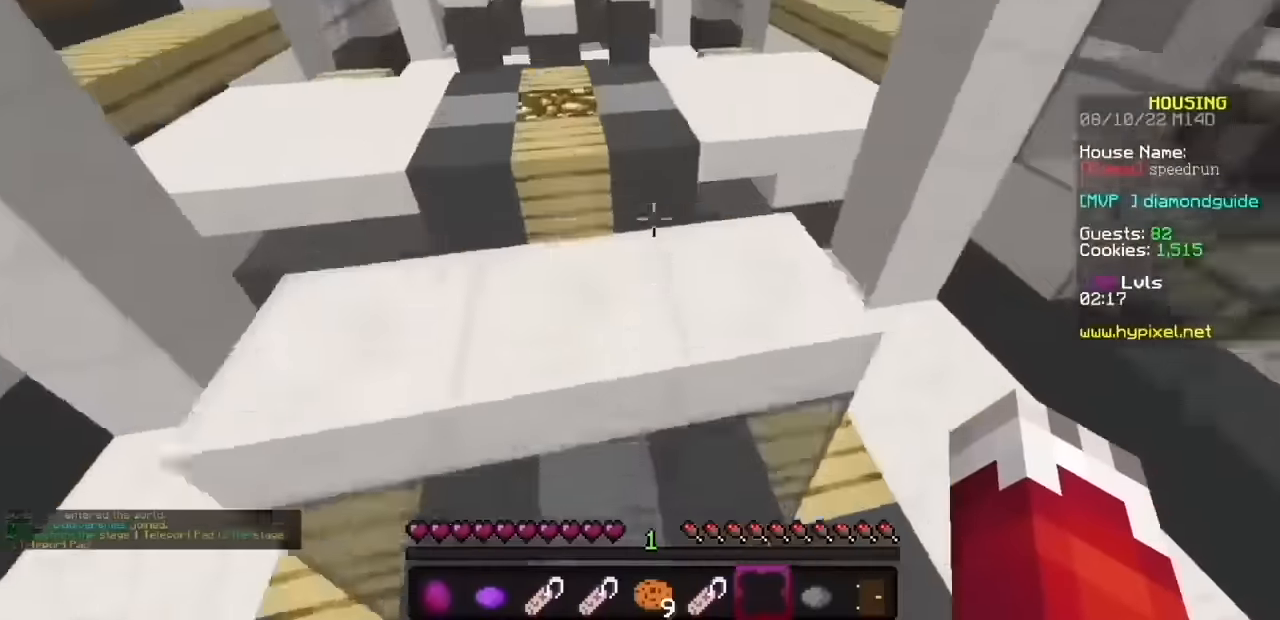
Gameplay with keyboard and mouse; each line is a JSON object with the keys and mouse buttons held at the frame after it. "events" lists presses ("down") and releases ("up") of "mouse_left" and "mouse_right" between this image and that frame as [ms after this image, input, new state], when the widget could be followed in between. "mouse_left", "mouse_right" = the "left", "right" buttons of the "mouse" list. No other keys are recorded. Fast repeated clicks can show as one long hold. Mouse movement is not recorded.
{"keys": [], "mouse": ["left", "right"], "events": []}
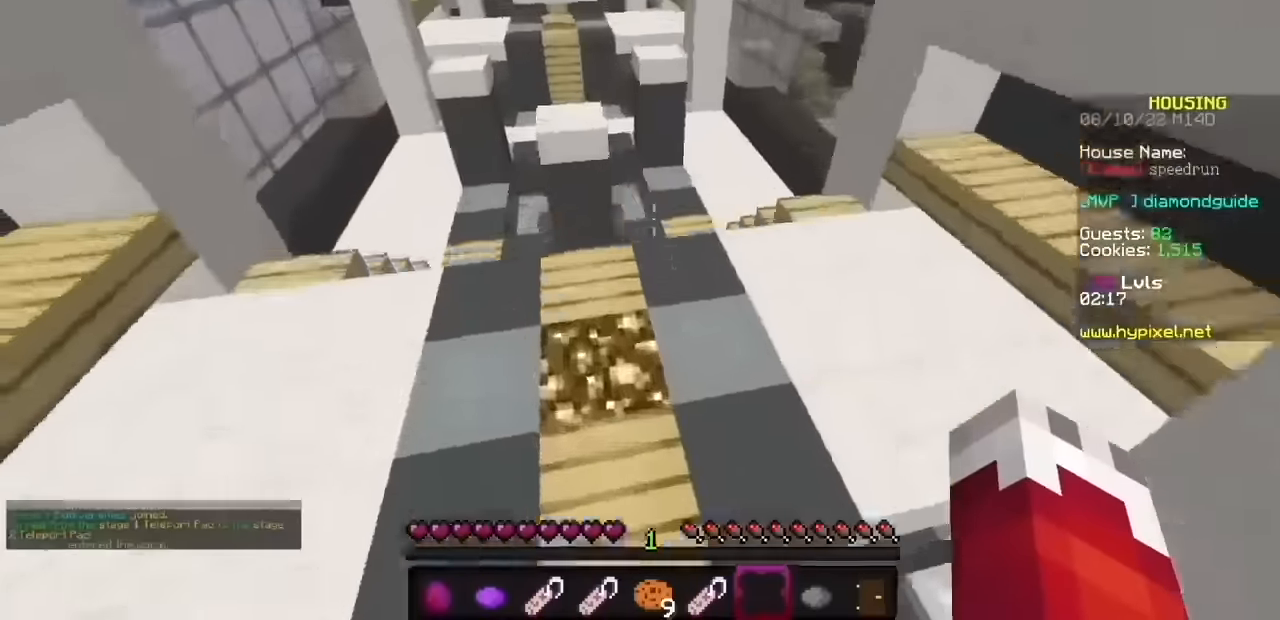
{"keys": [], "mouse": ["left", "right"], "events": []}
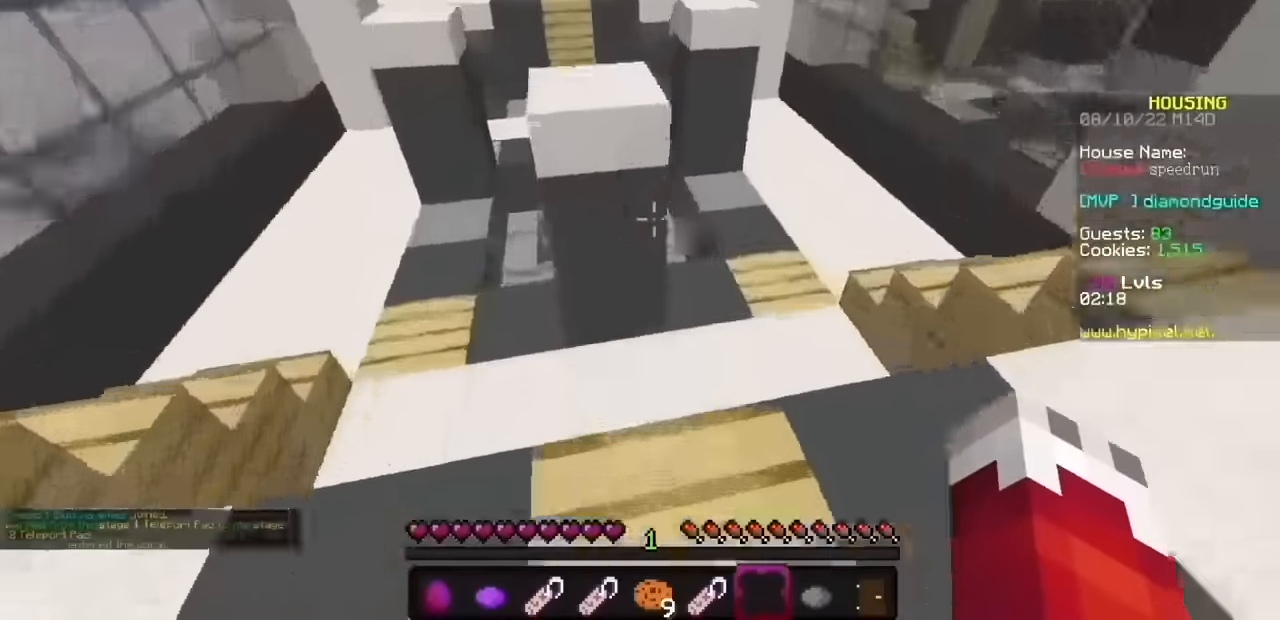
{"keys": [], "mouse": ["left", "right"], "events": []}
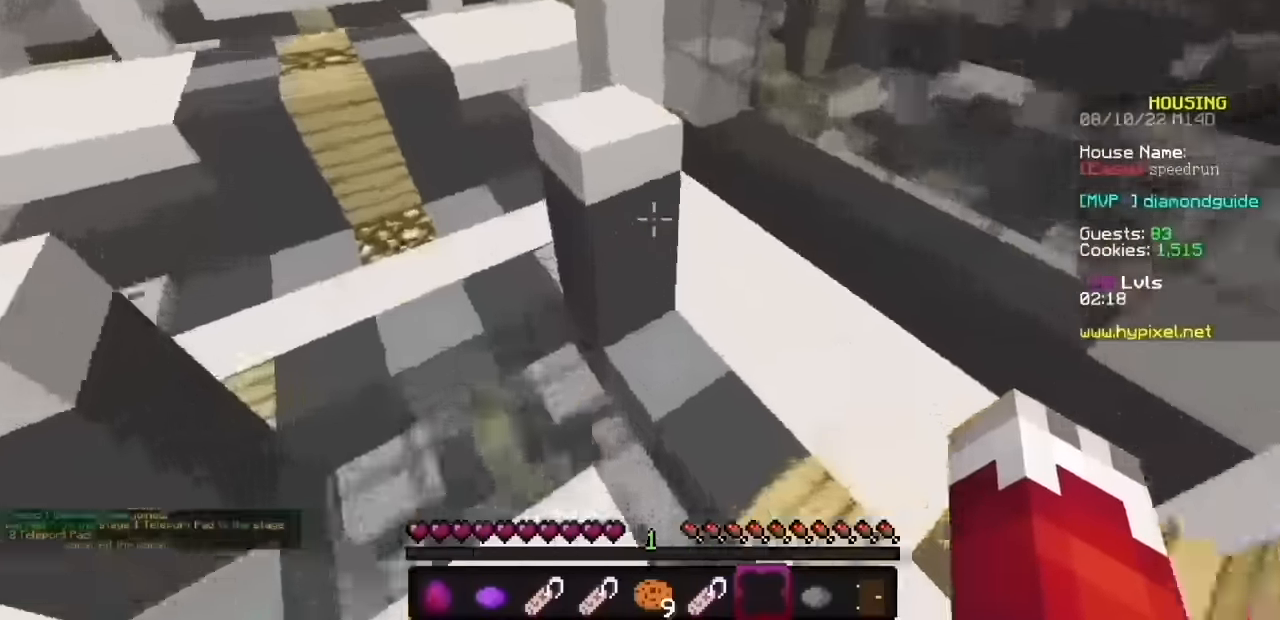
{"keys": [], "mouse": ["left", "right"], "events": []}
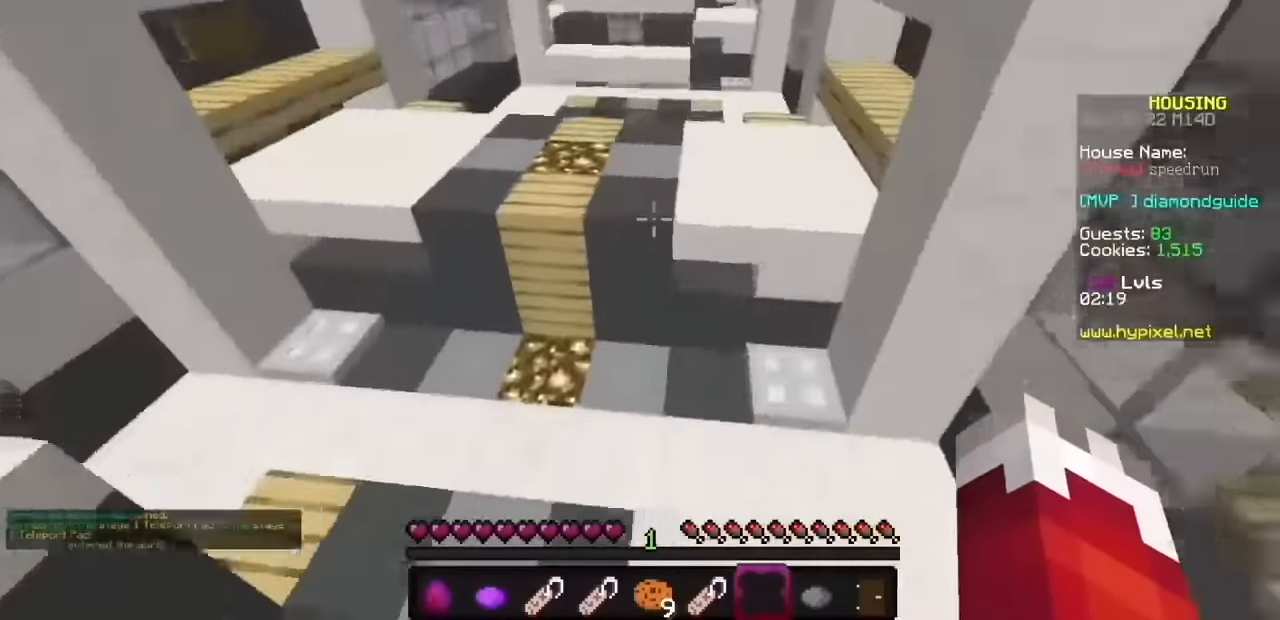
{"keys": [], "mouse": ["left", "right"], "events": []}
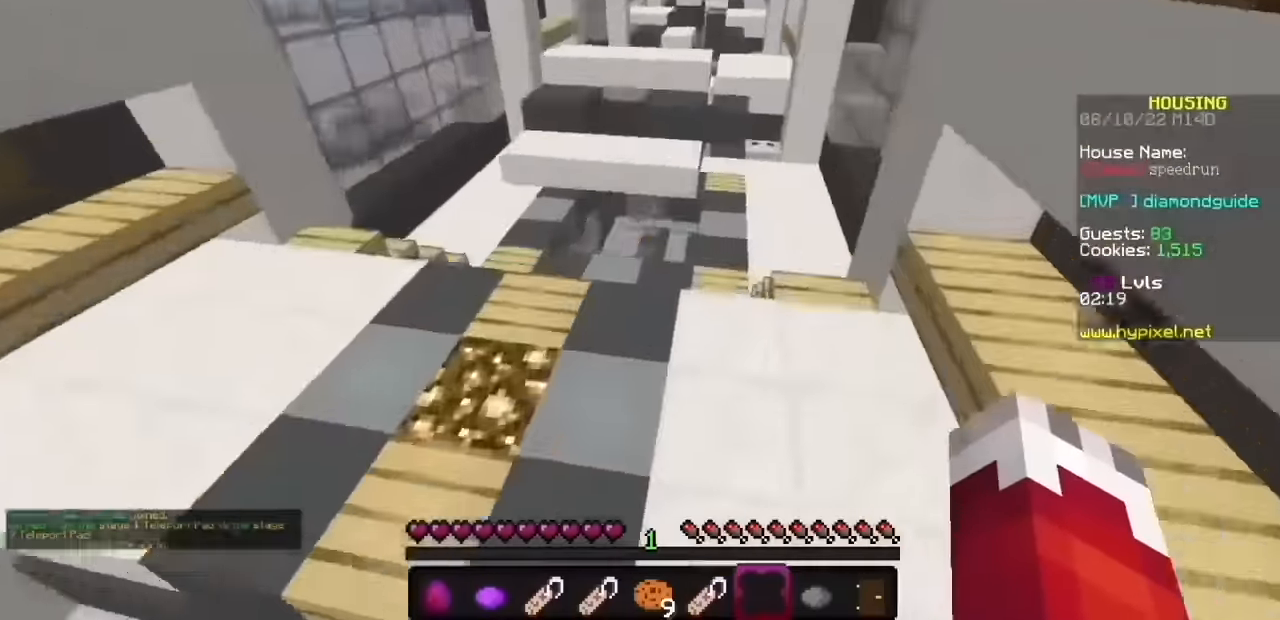
{"keys": [], "mouse": ["left", "right"], "events": []}
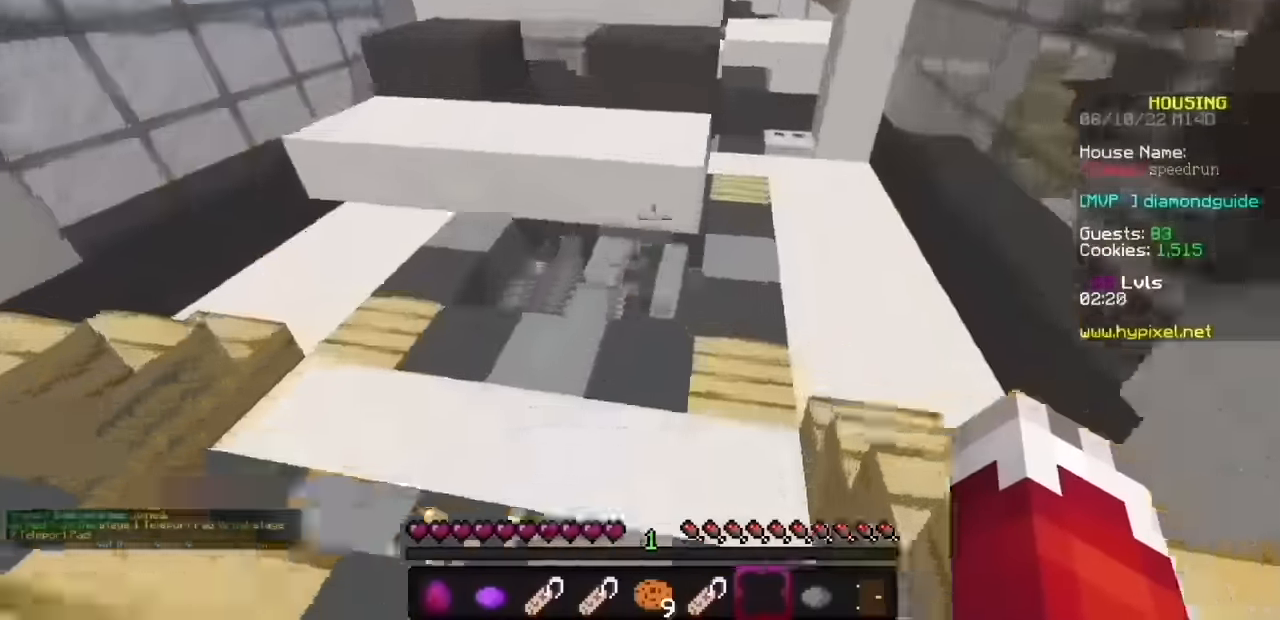
{"keys": [], "mouse": ["left", "right"], "events": []}
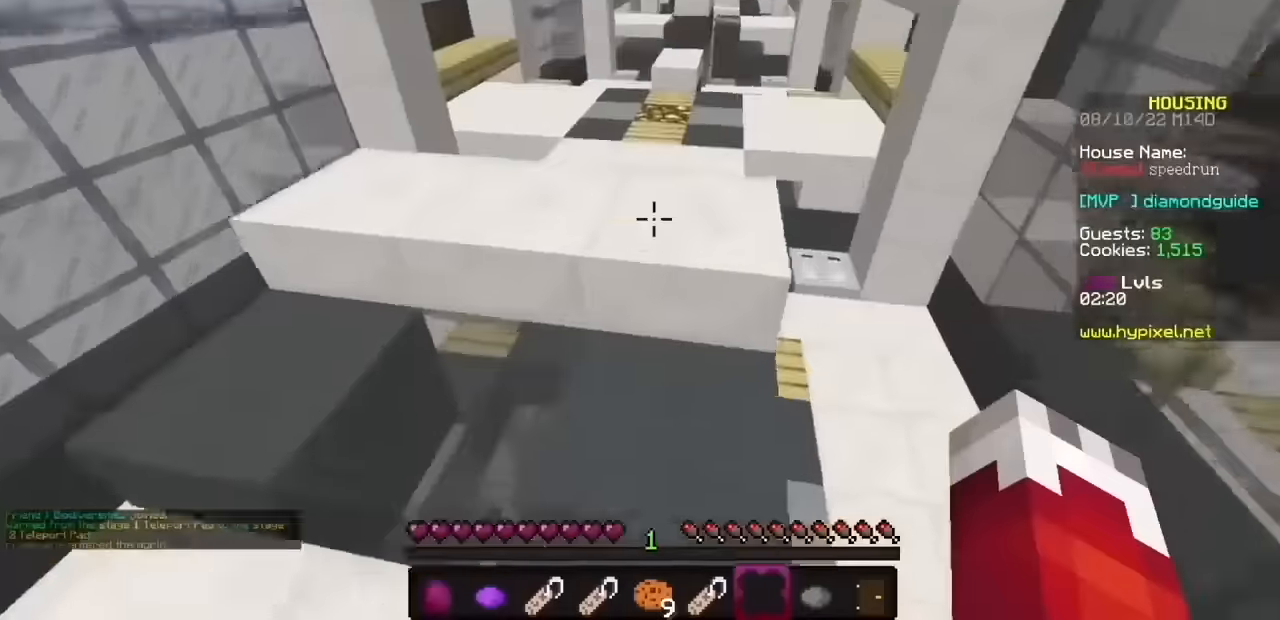
{"keys": [], "mouse": ["left", "right"], "events": []}
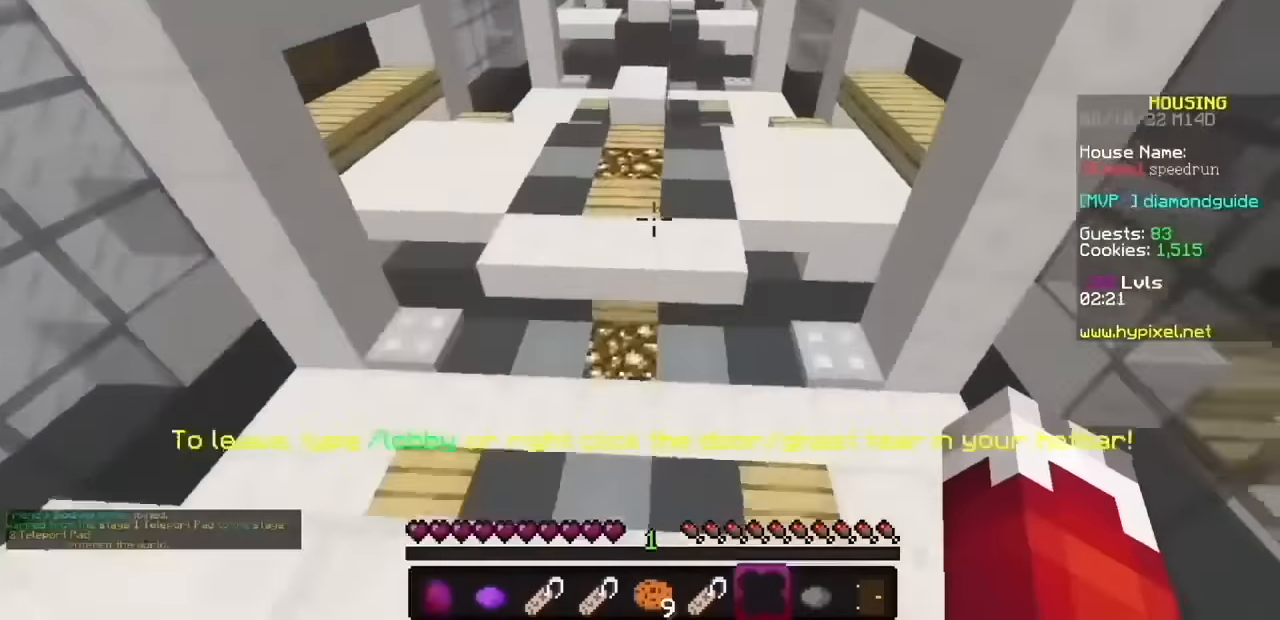
{"keys": [], "mouse": ["left", "right"], "events": []}
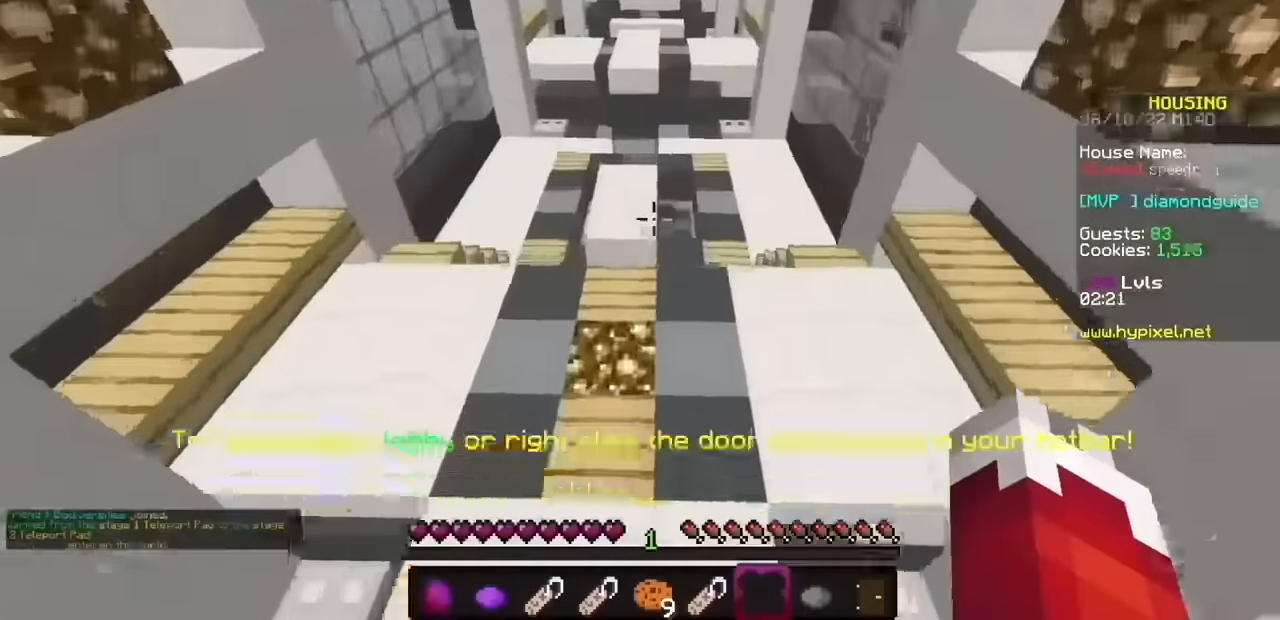
{"keys": [], "mouse": ["left", "right"], "events": []}
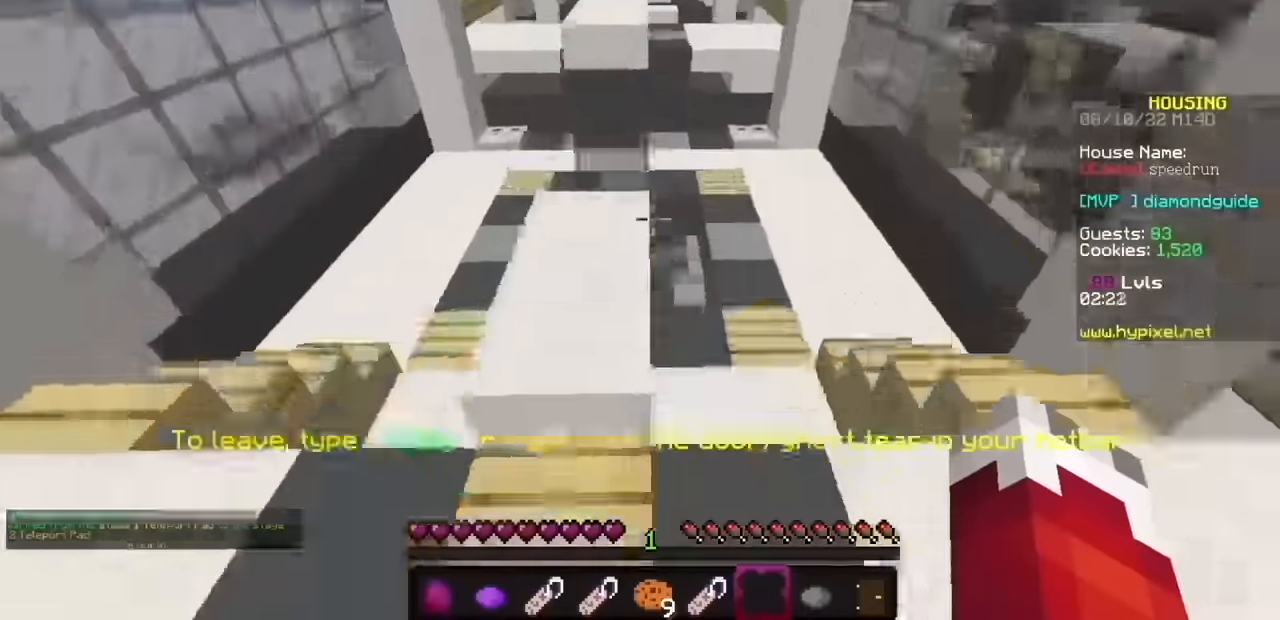
{"keys": [], "mouse": ["left", "right"], "events": []}
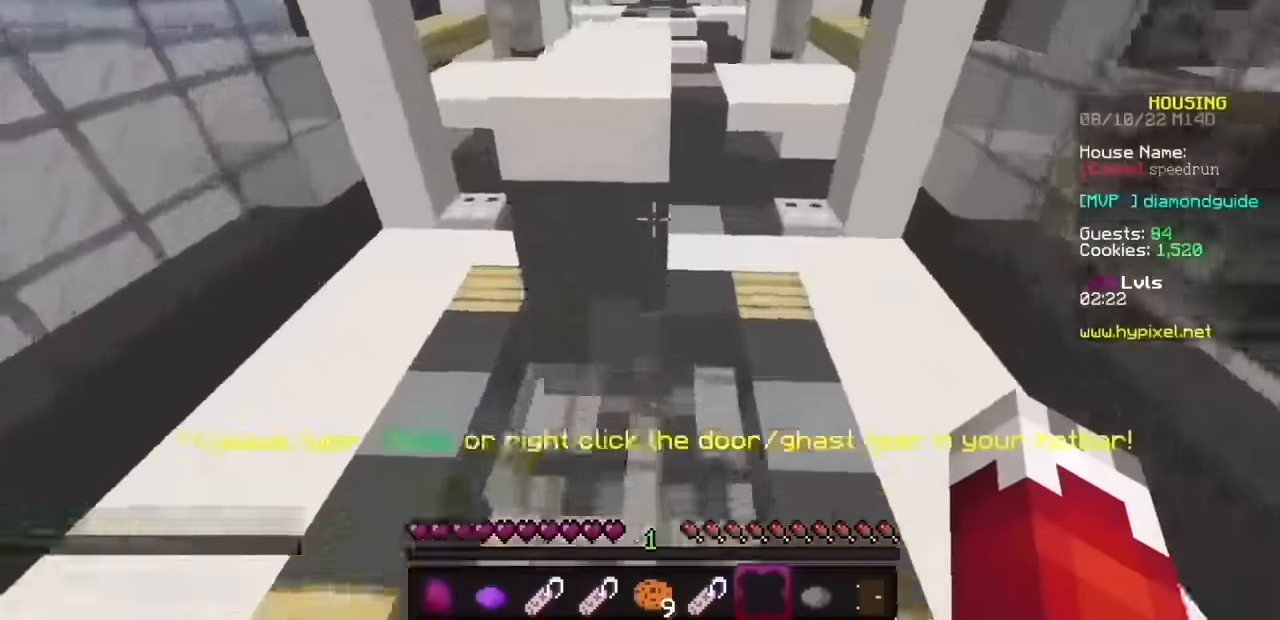
{"keys": [], "mouse": ["left", "right"], "events": []}
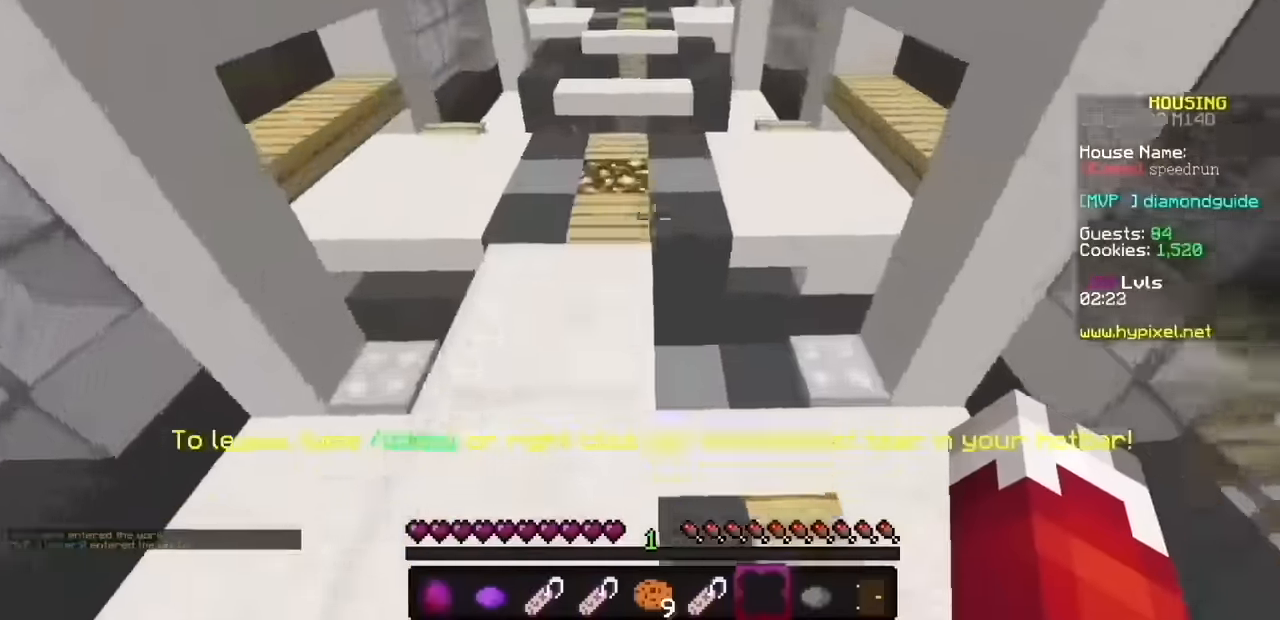
{"keys": [], "mouse": ["left", "right"], "events": []}
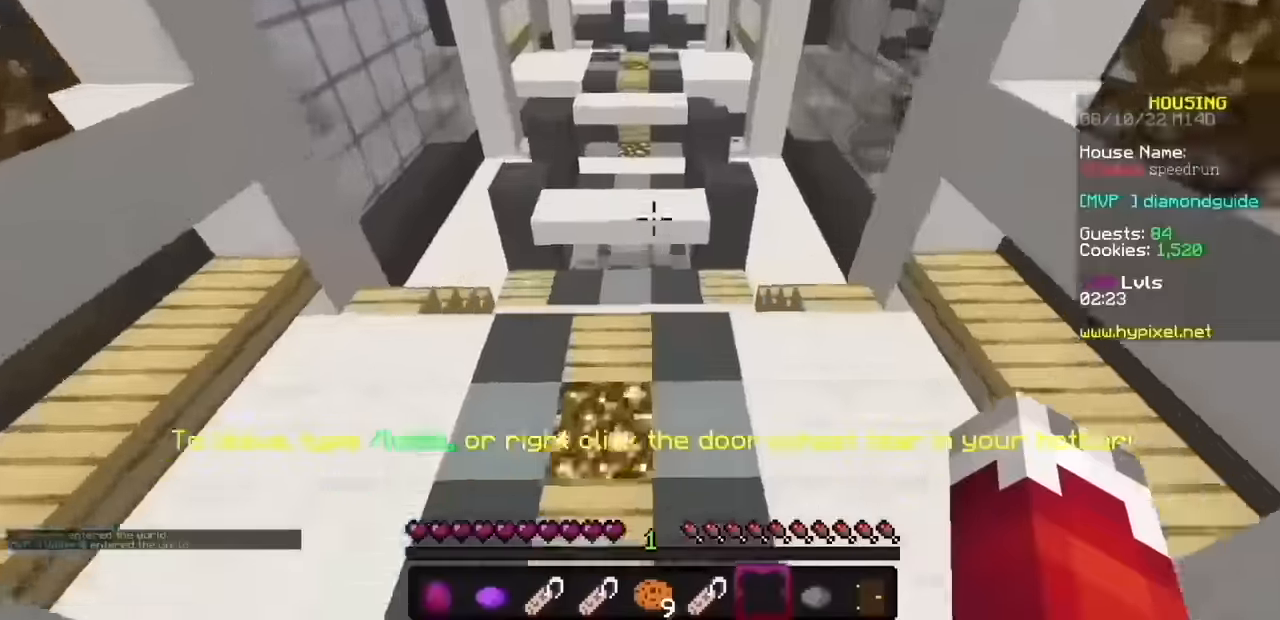
{"keys": [], "mouse": ["left", "right"], "events": []}
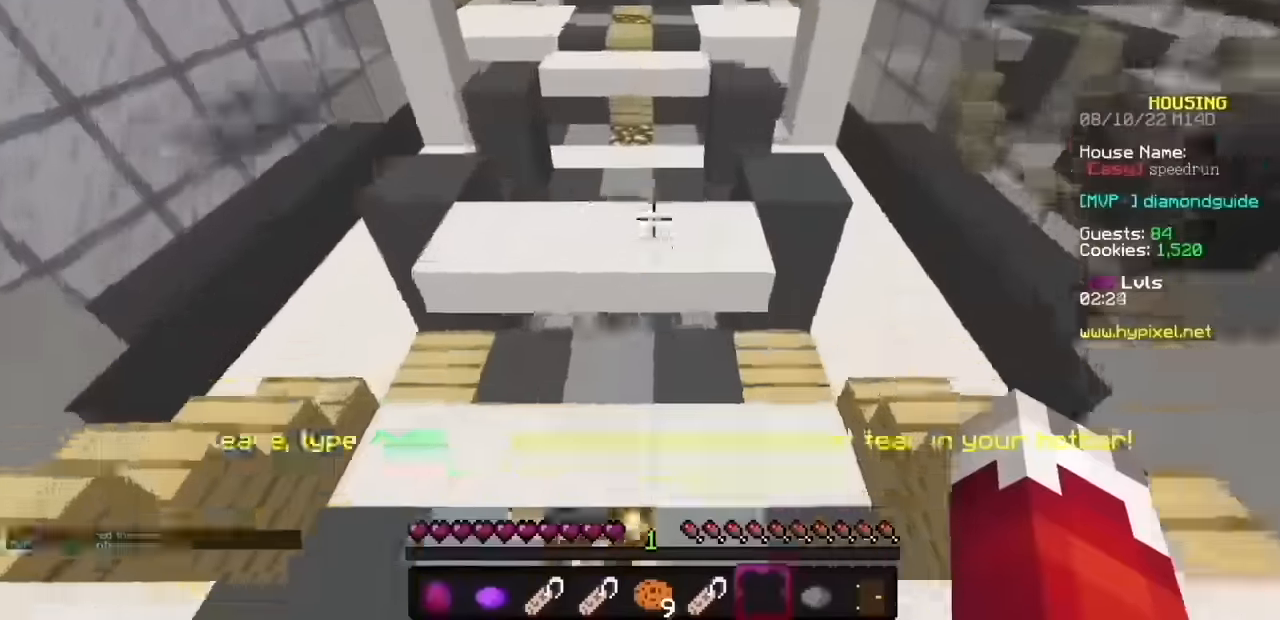
{"keys": [], "mouse": ["left", "right"], "events": []}
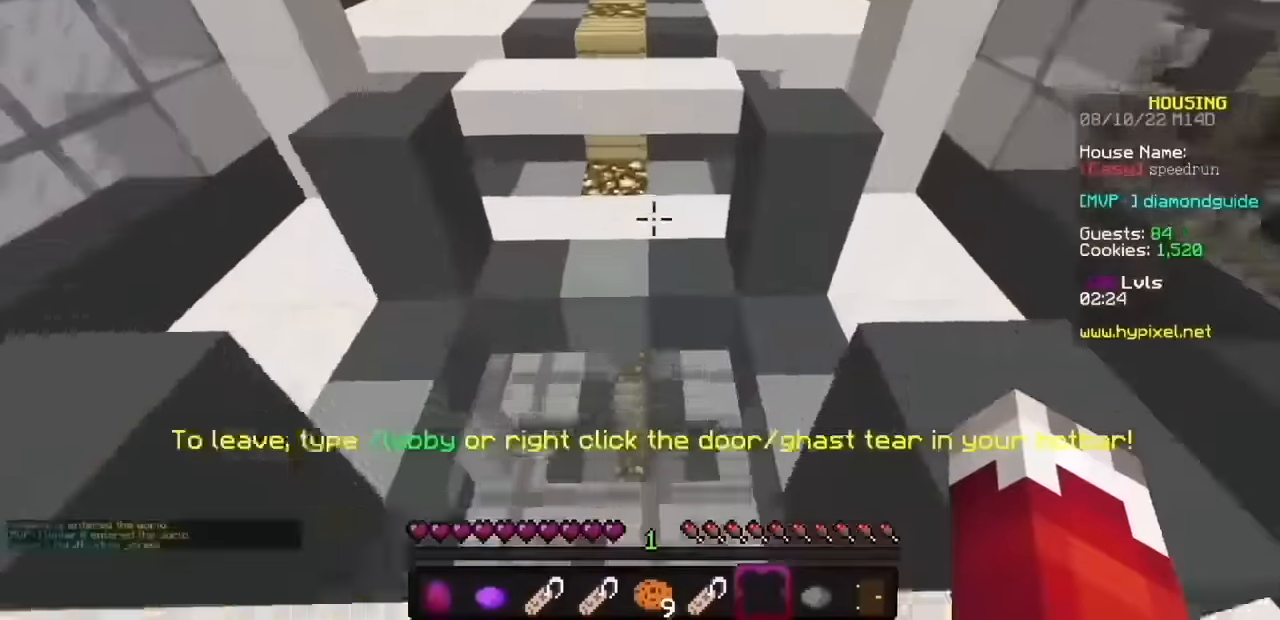
{"keys": [], "mouse": ["left", "right"], "events": []}
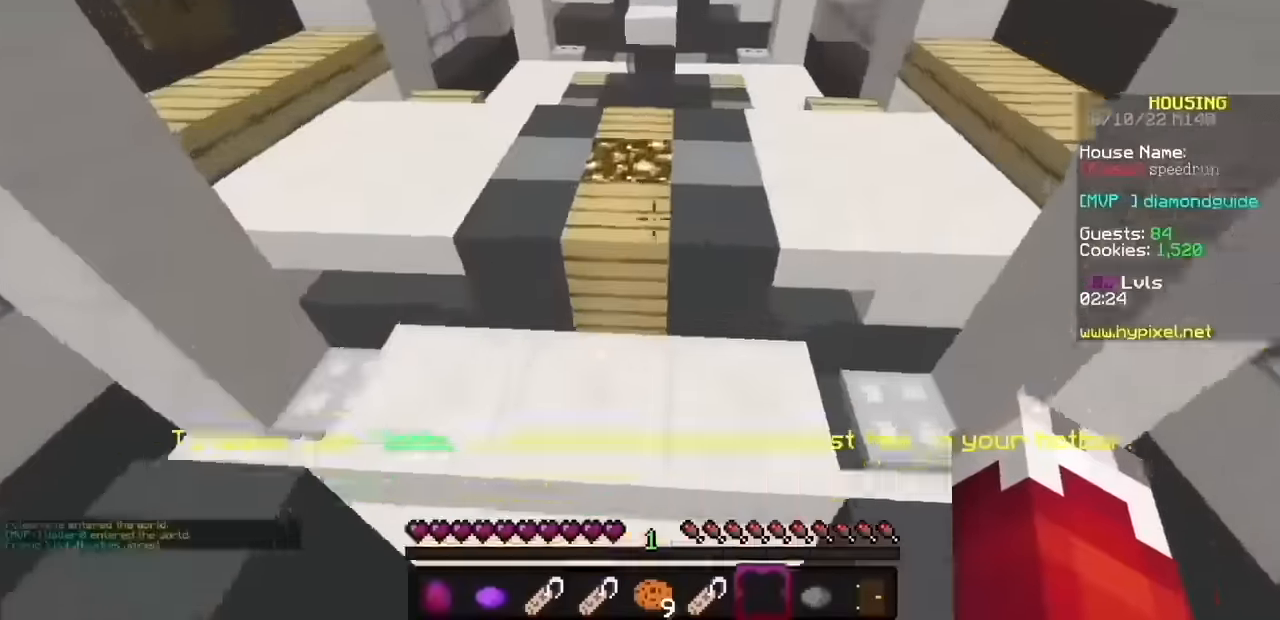
{"keys": [], "mouse": ["left", "right"], "events": []}
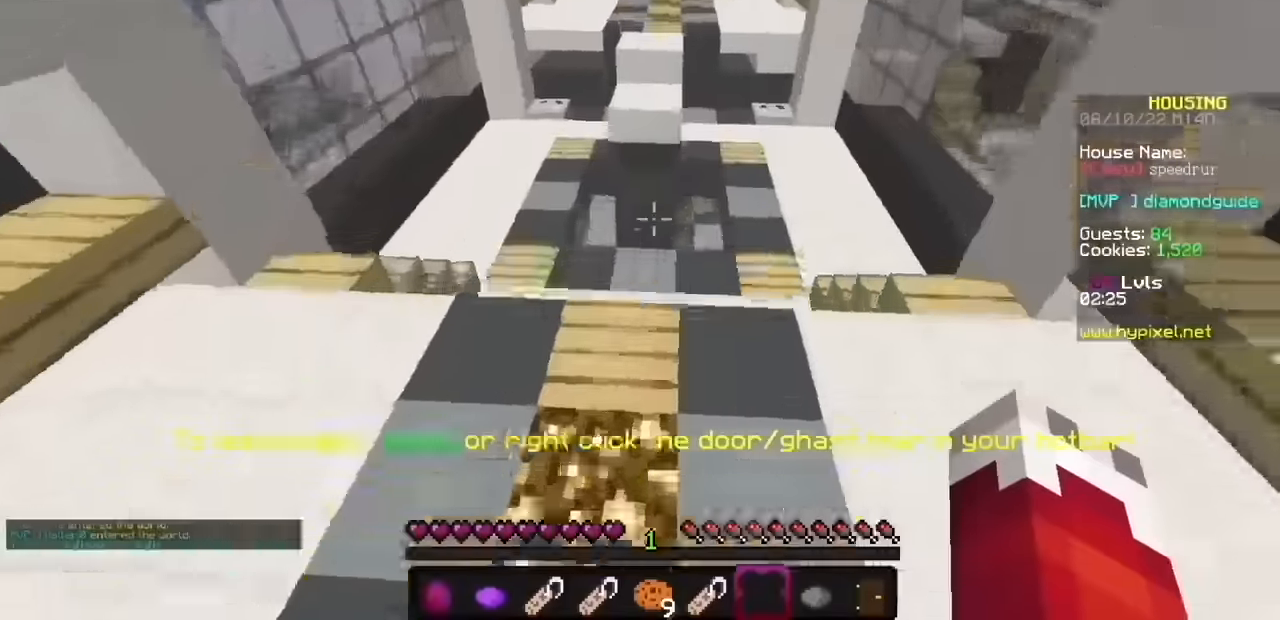
{"keys": [], "mouse": ["left", "right"], "events": []}
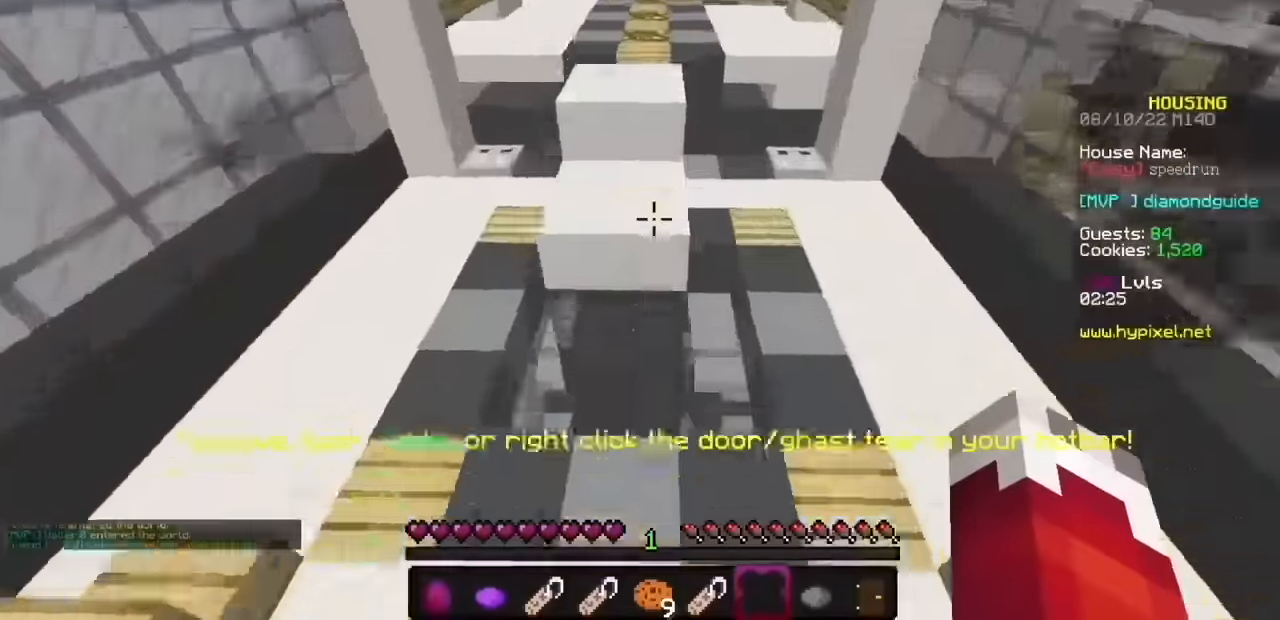
{"keys": [], "mouse": ["left", "right"], "events": []}
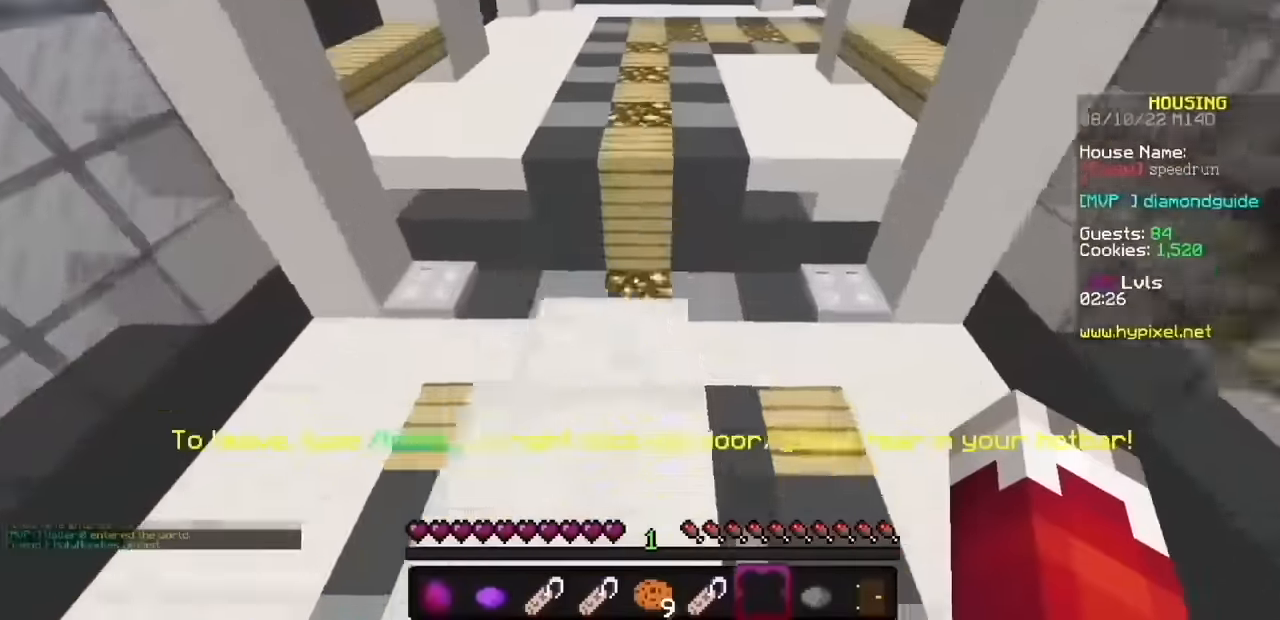
{"keys": [], "mouse": ["left", "right"], "events": []}
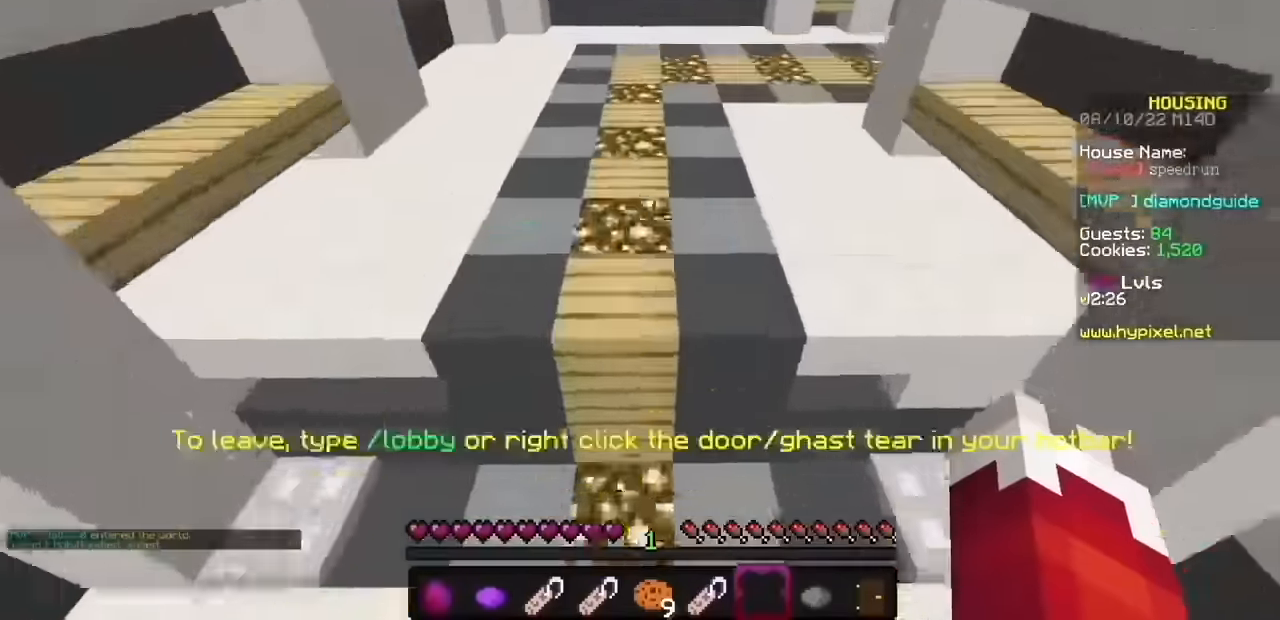
{"keys": [], "mouse": ["left", "right"], "events": []}
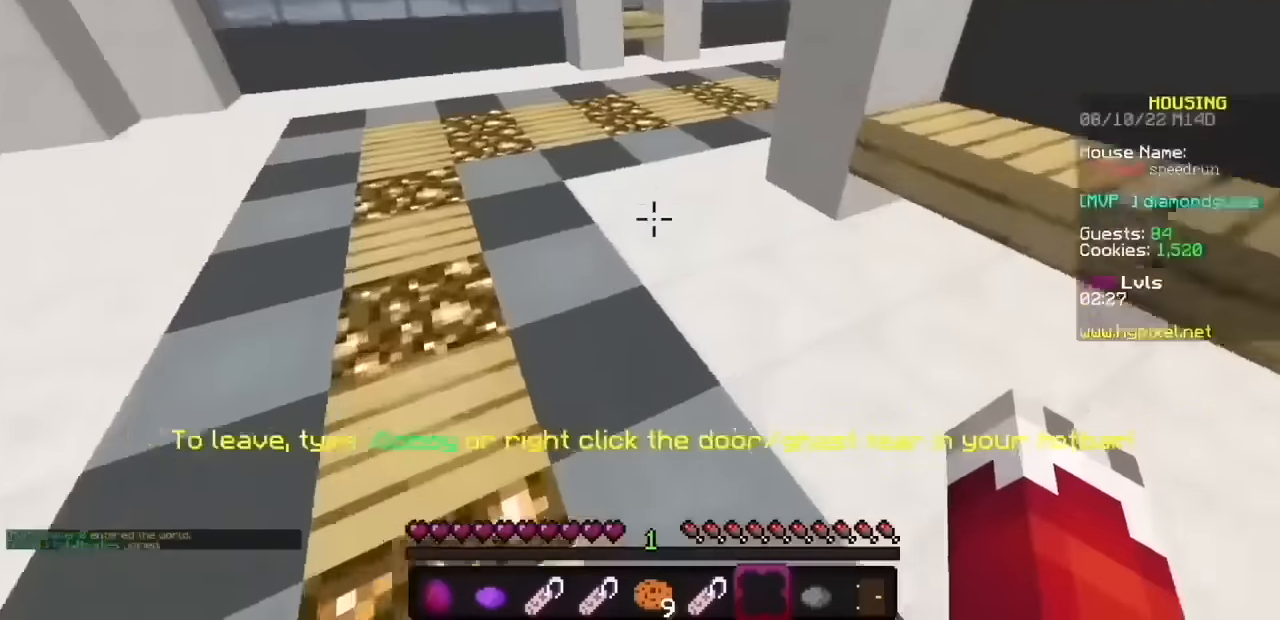
{"keys": [], "mouse": ["left", "right"], "events": []}
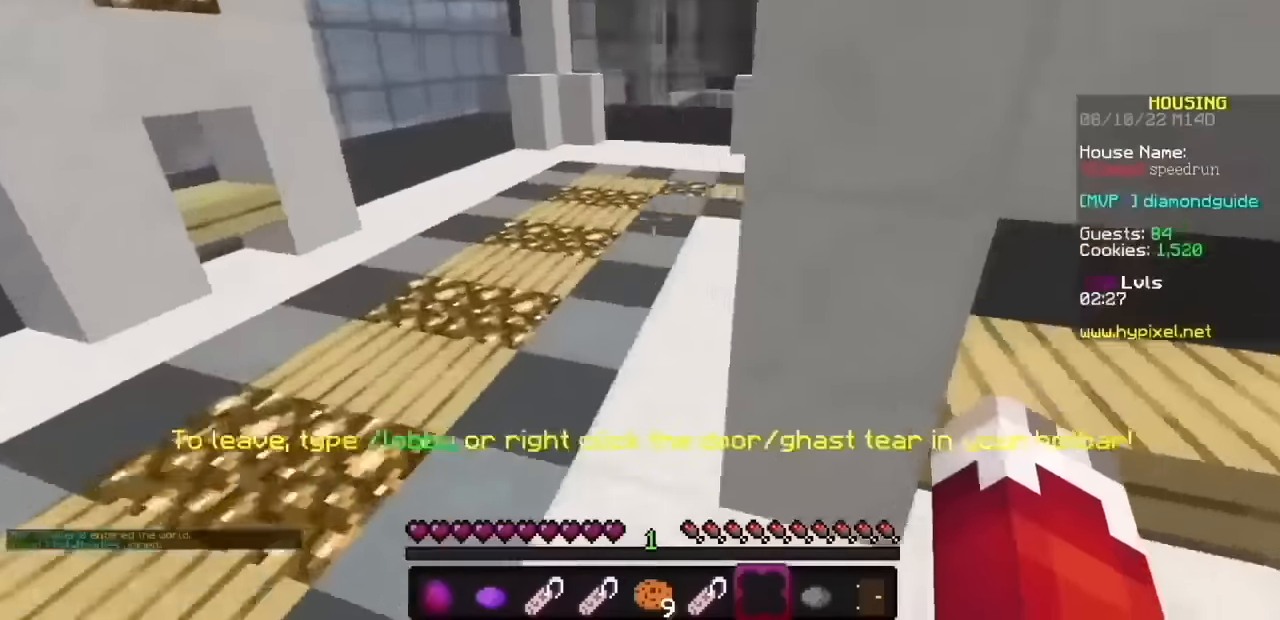
{"keys": [], "mouse": ["right"]}
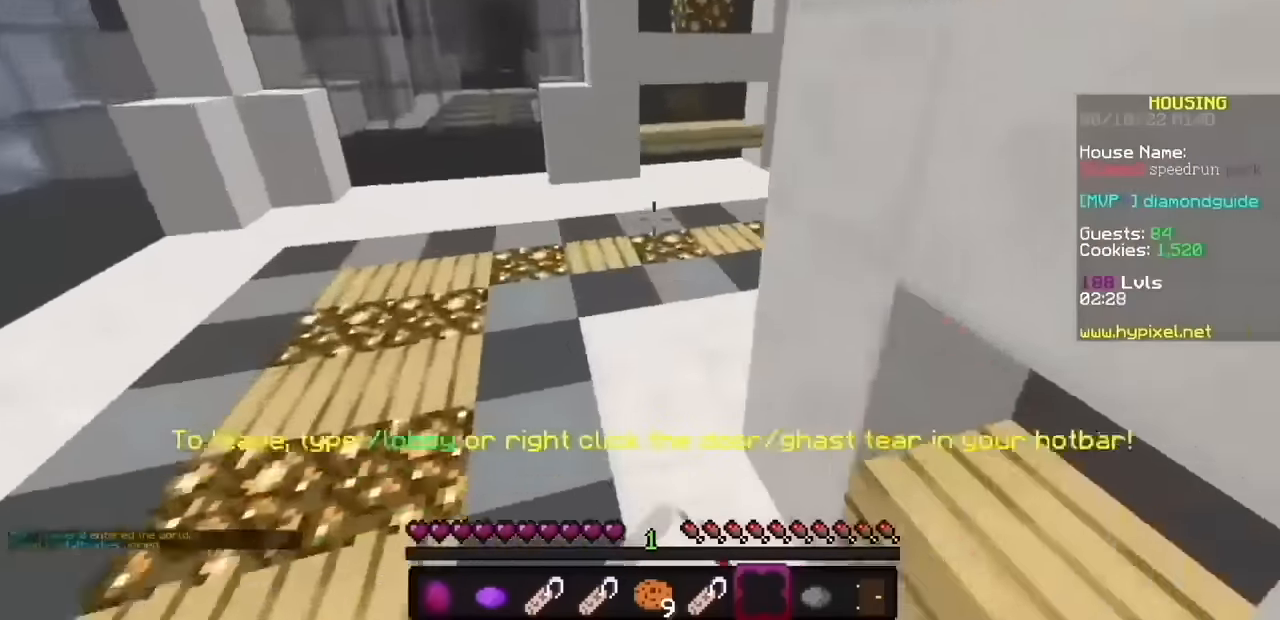
{"keys": [], "mouse": ["left", "right"], "events": [[67, "mouse_left", "down"]]}
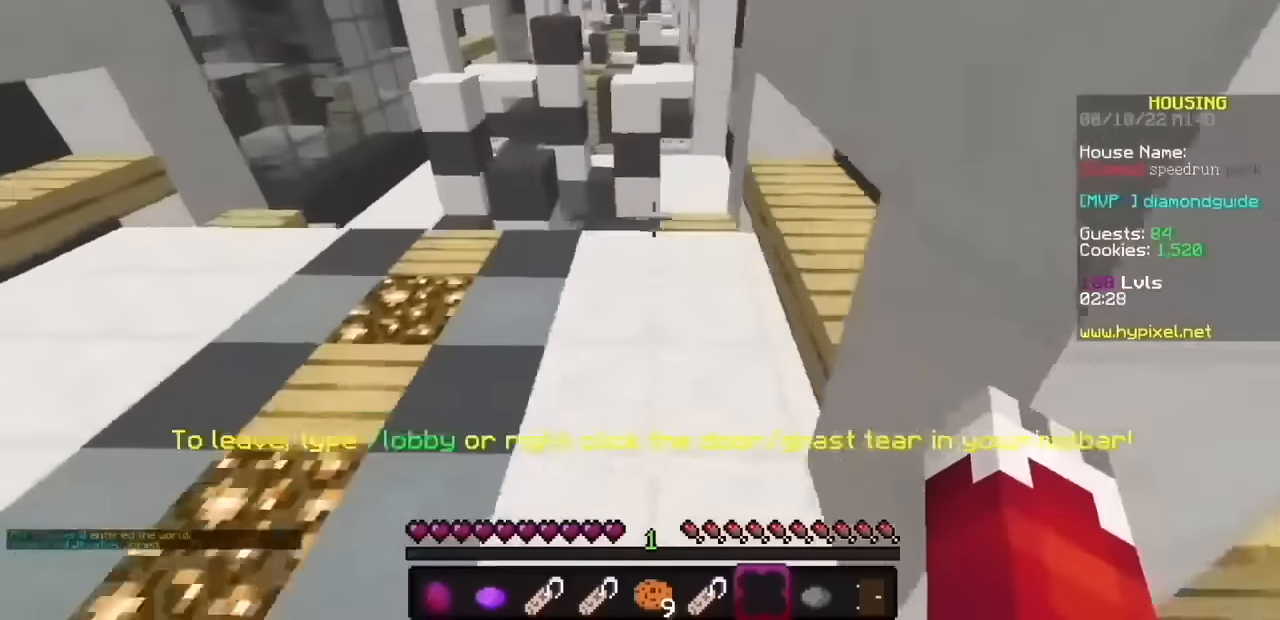
{"keys": [], "mouse": ["left", "right"], "events": []}
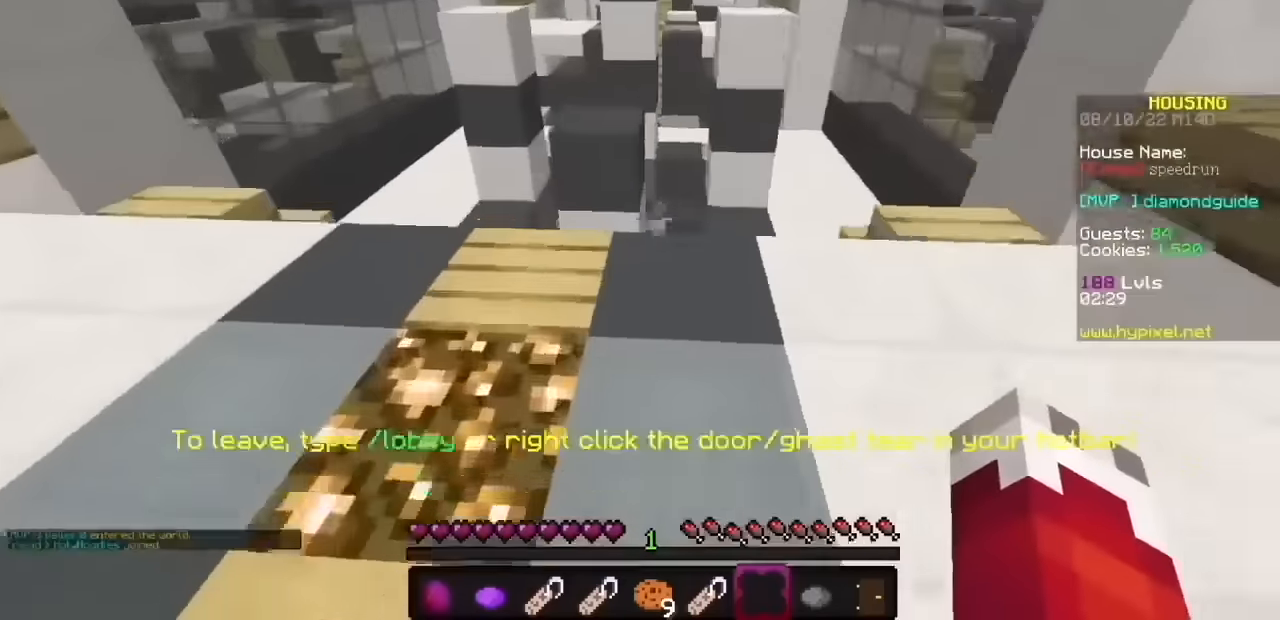
{"keys": [], "mouse": ["left", "right"], "events": []}
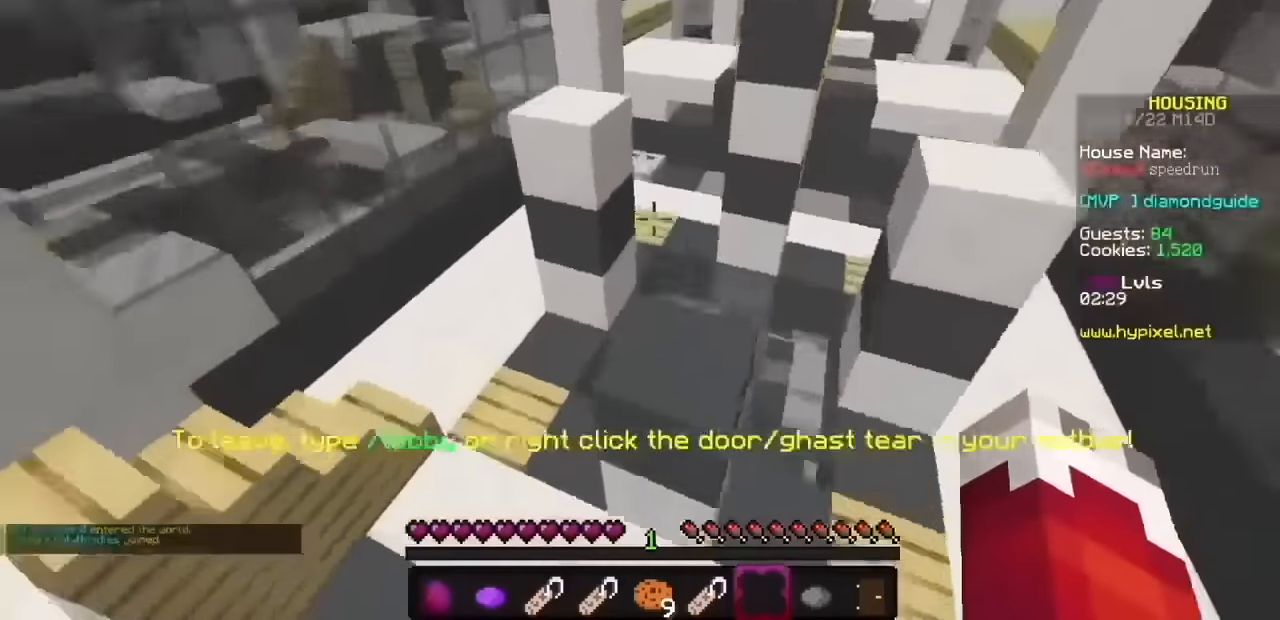
{"keys": [], "mouse": ["left", "right"], "events": []}
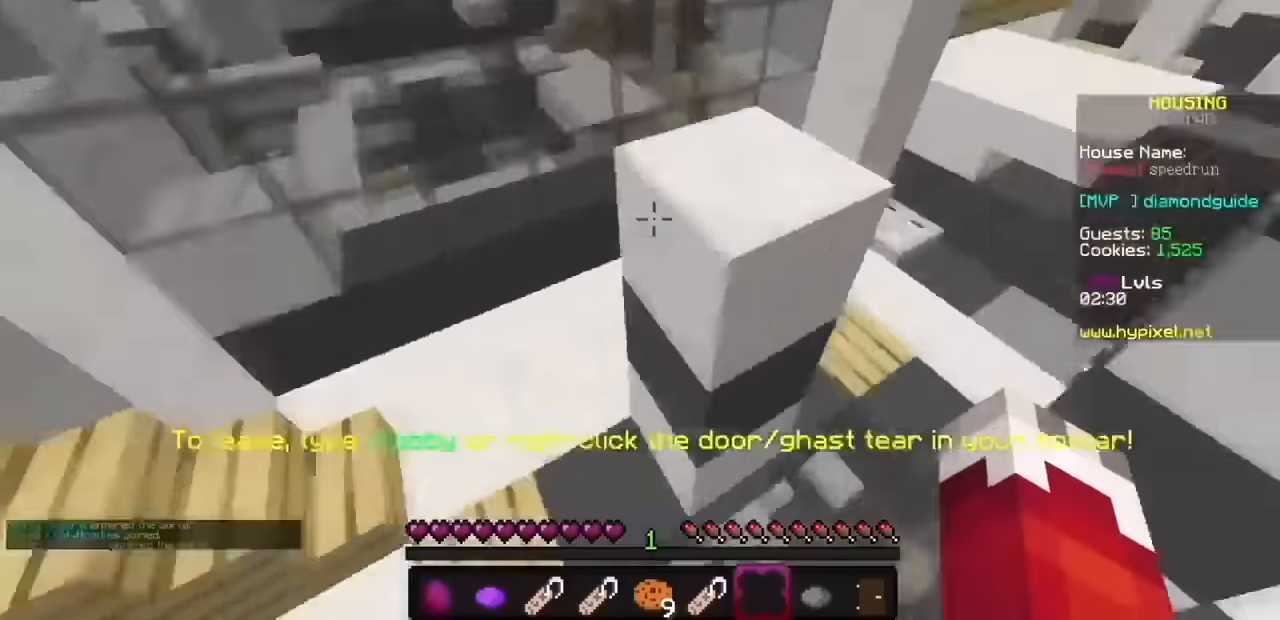
{"keys": [], "mouse": ["left", "right"], "events": []}
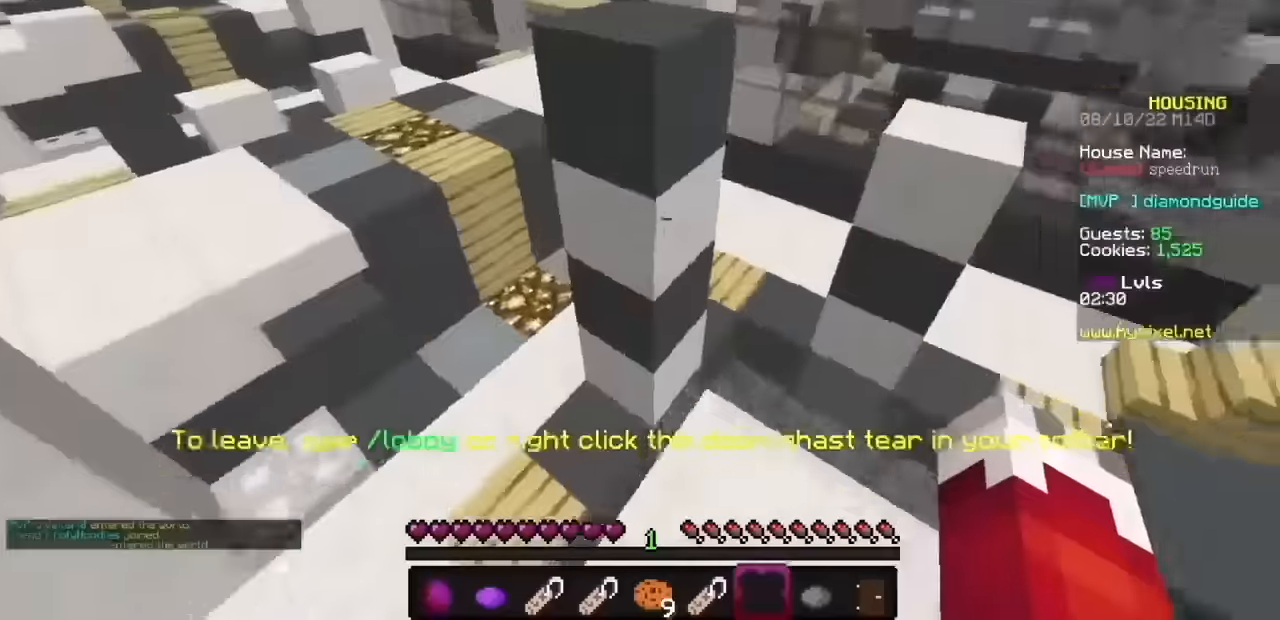
{"keys": [], "mouse": ["left", "right"], "events": []}